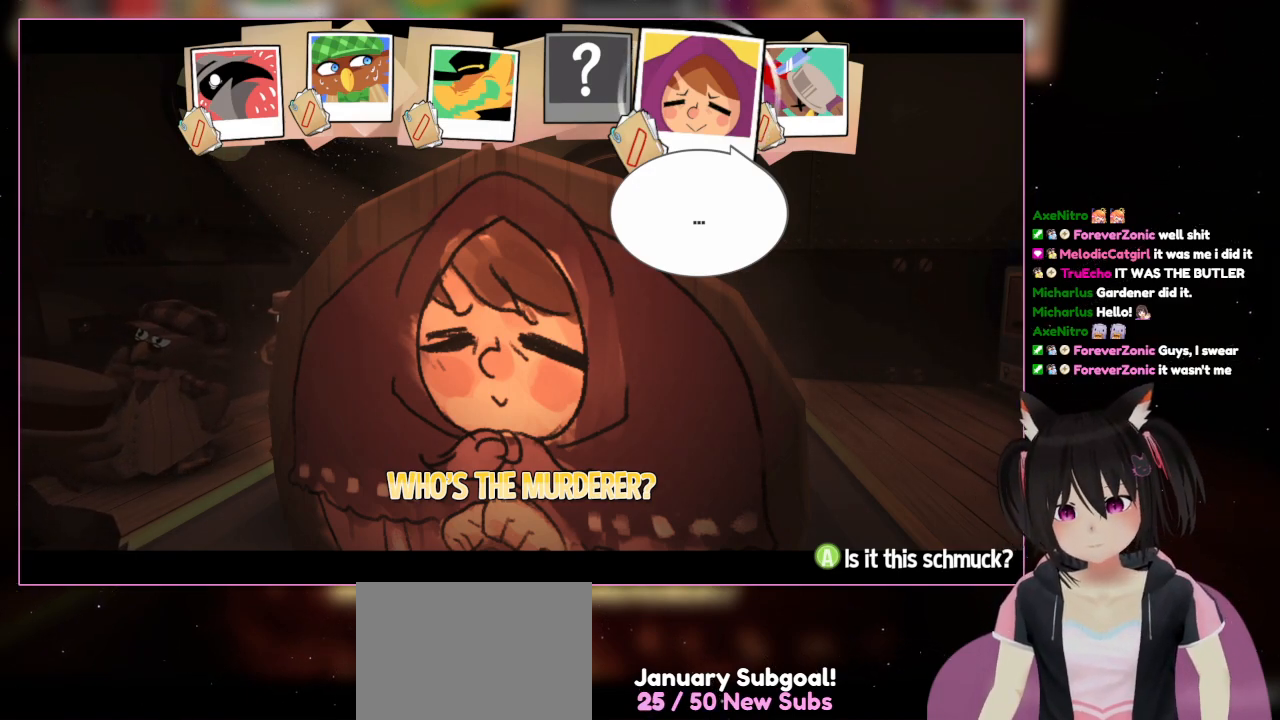
Gameplay with a controller (Nintendo layout); each line is a JSON object with the inputs held at the frame after it. "events" lists button and stick changes between this image and that frame as [ms after this image, input, new state], when the widget could be followed in between. Not read: L3 R3.
{"buttons": ["DPAD_RIGHT"], "left_stick": "center", "right_stick": "center", "events": [[417, "DPAD_RIGHT", "down"]]}
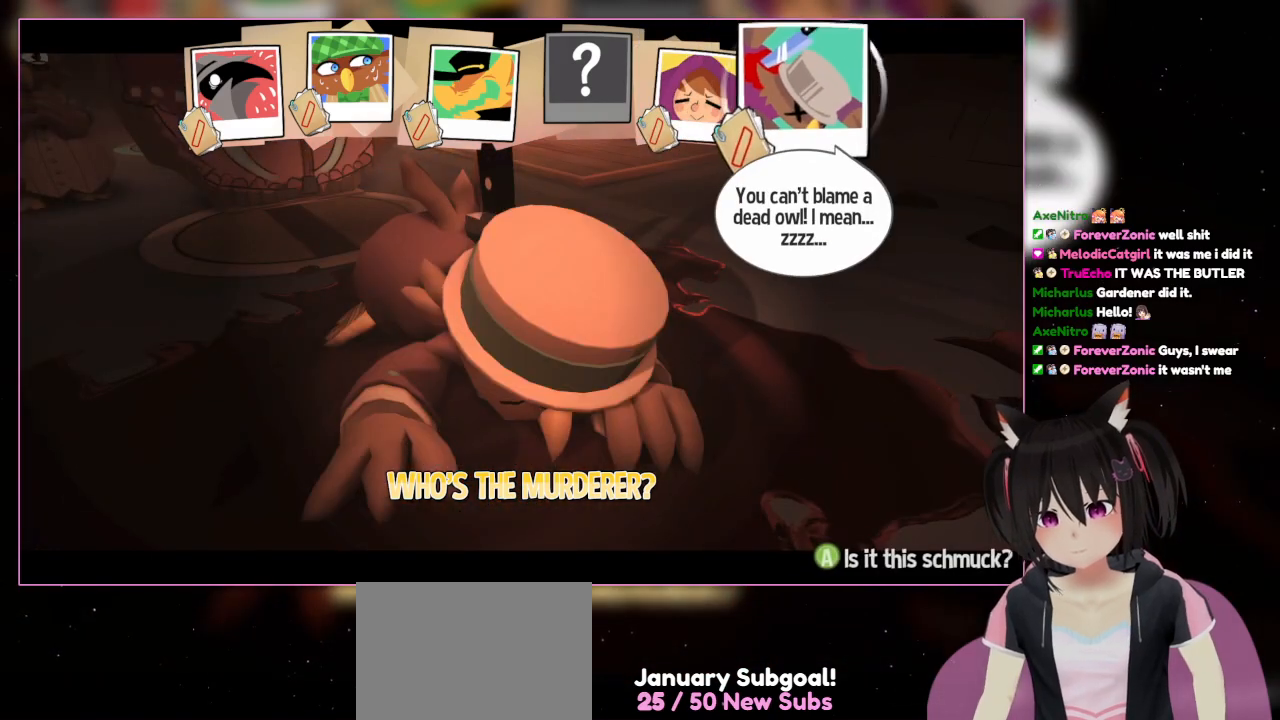
{"buttons": [], "left_stick": "center", "right_stick": "center", "events": [[117, "DPAD_RIGHT", "up"]]}
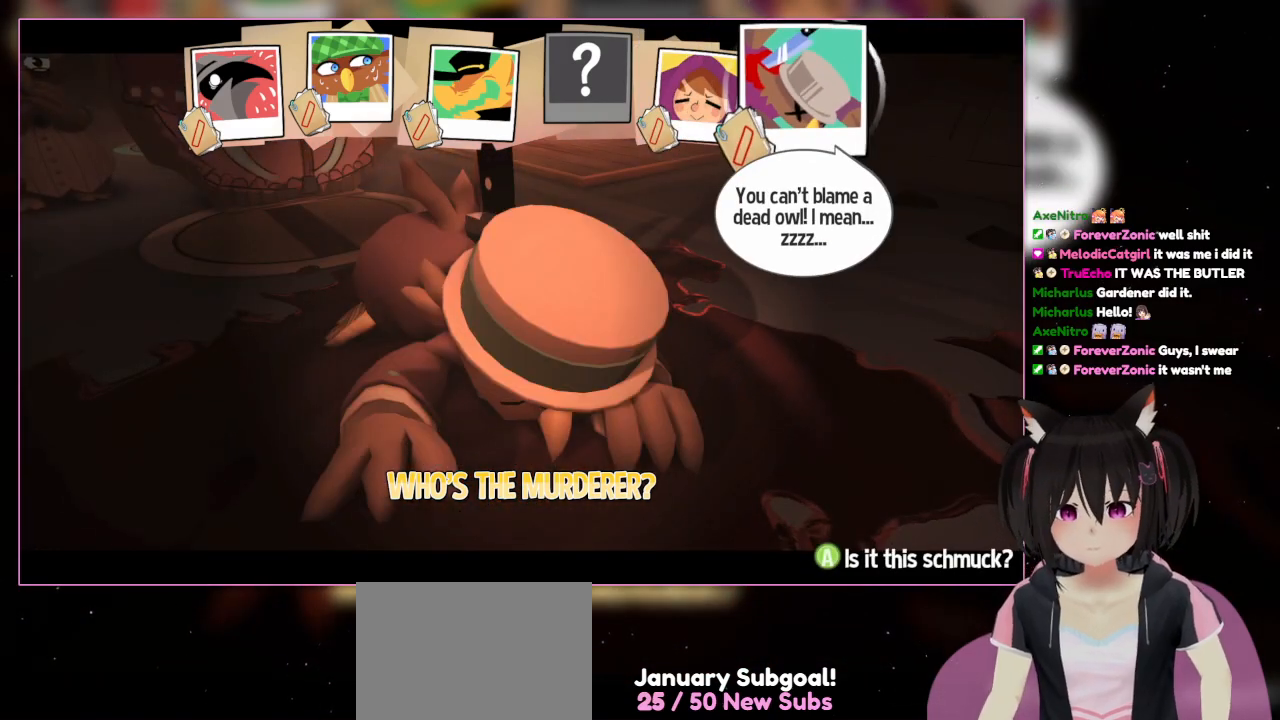
{"buttons": [], "left_stick": "center", "right_stick": "center", "events": []}
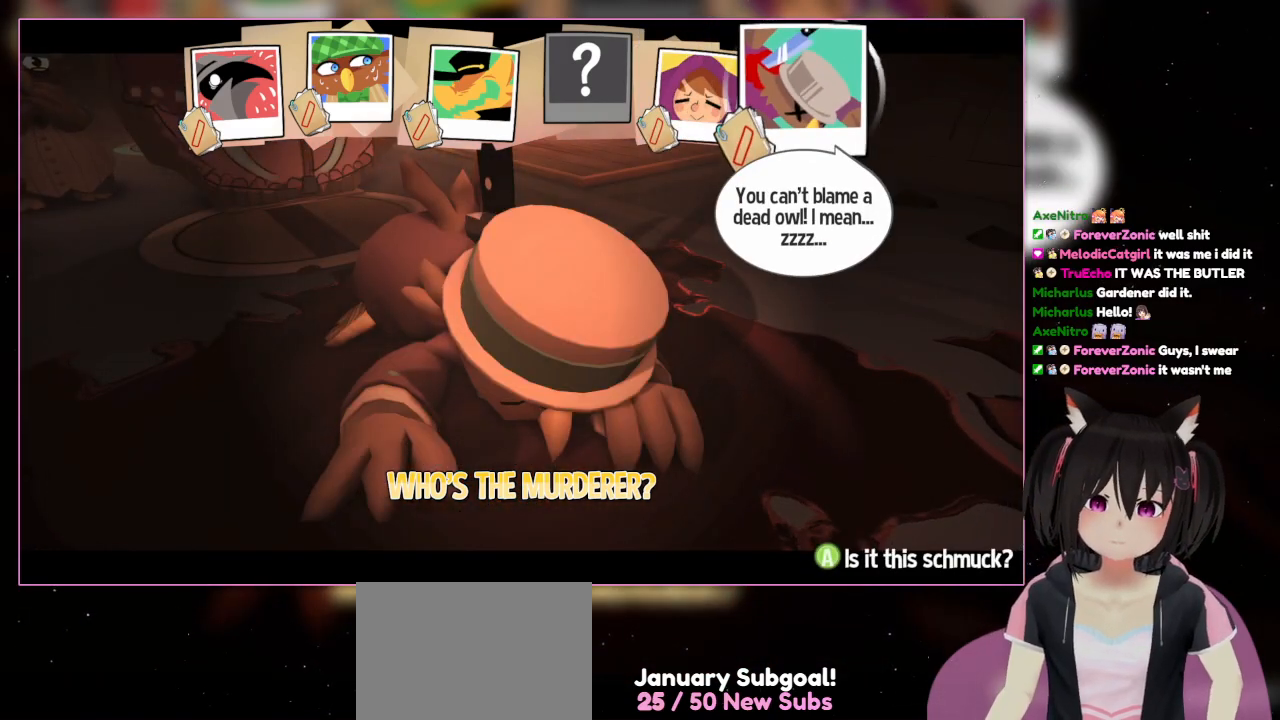
{"buttons": ["DPAD_LEFT"], "left_stick": "center", "right_stick": "center", "events": [[450, "DPAD_LEFT", "down"]]}
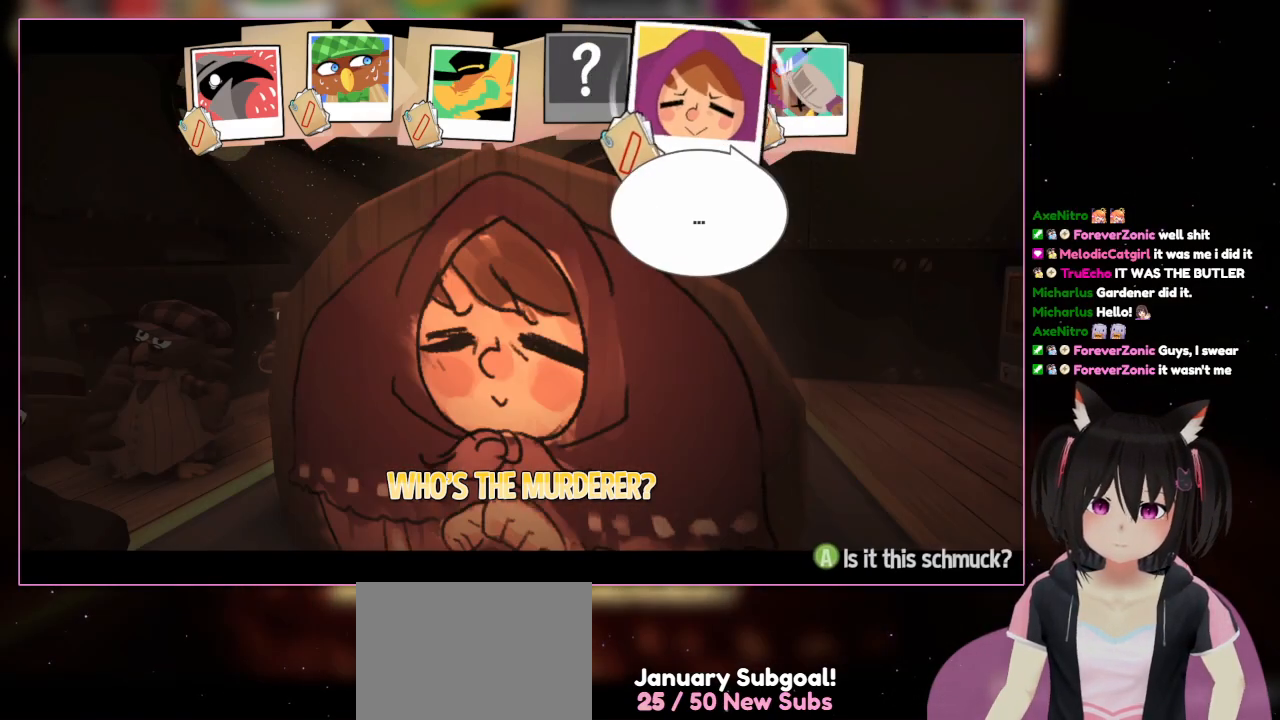
{"buttons": [], "left_stick": "center", "right_stick": "center", "events": [[183, "DPAD_LEFT", "up"]]}
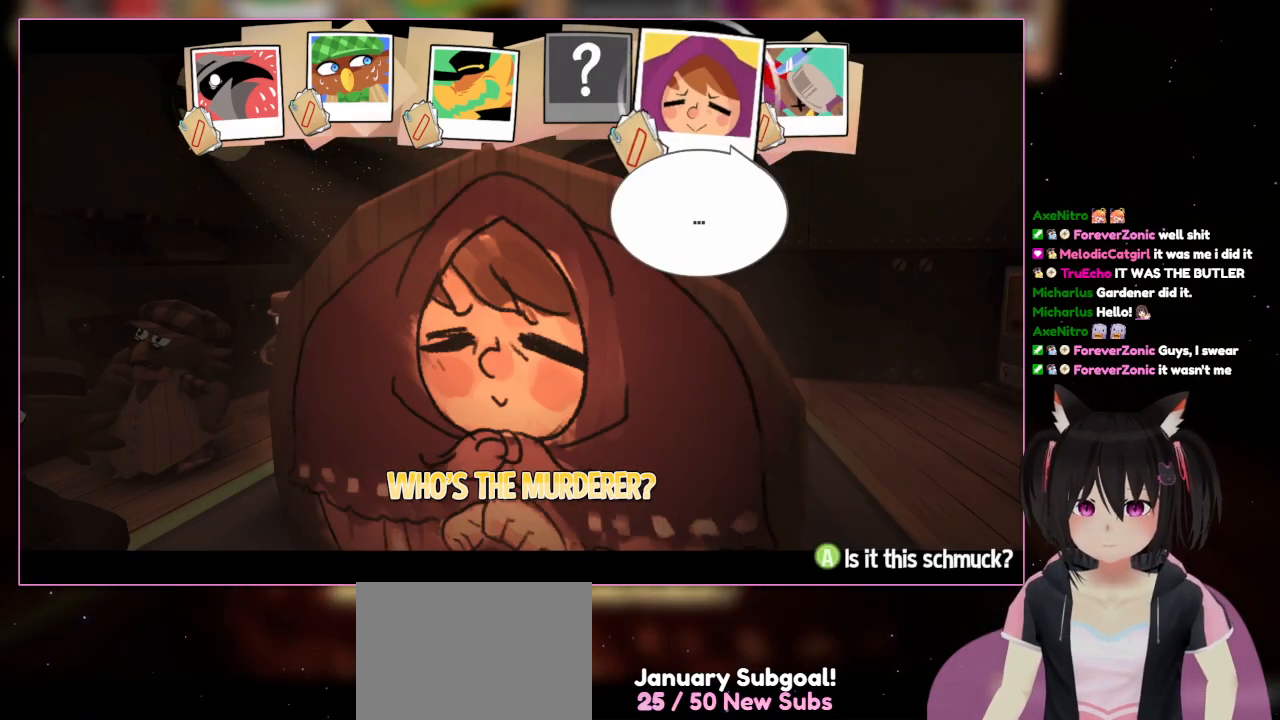
{"buttons": [], "left_stick": "center", "right_stick": "center", "events": []}
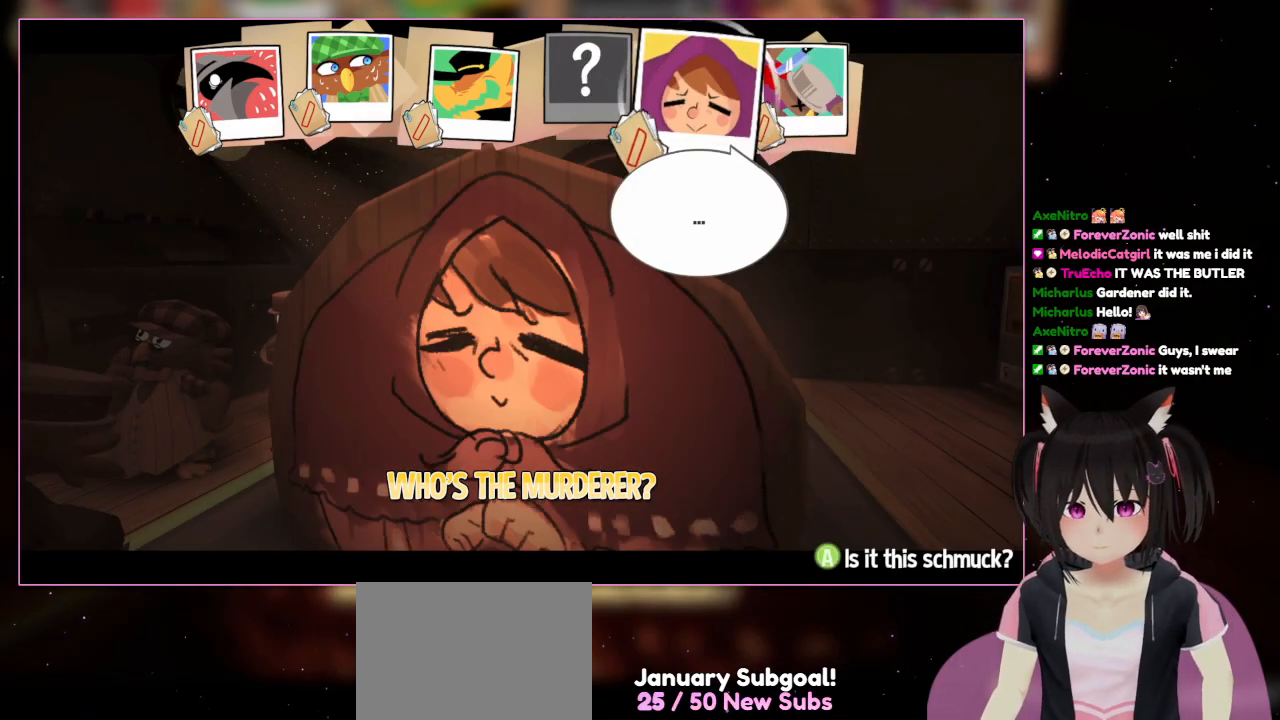
{"buttons": [], "left_stick": "center", "right_stick": "center", "events": []}
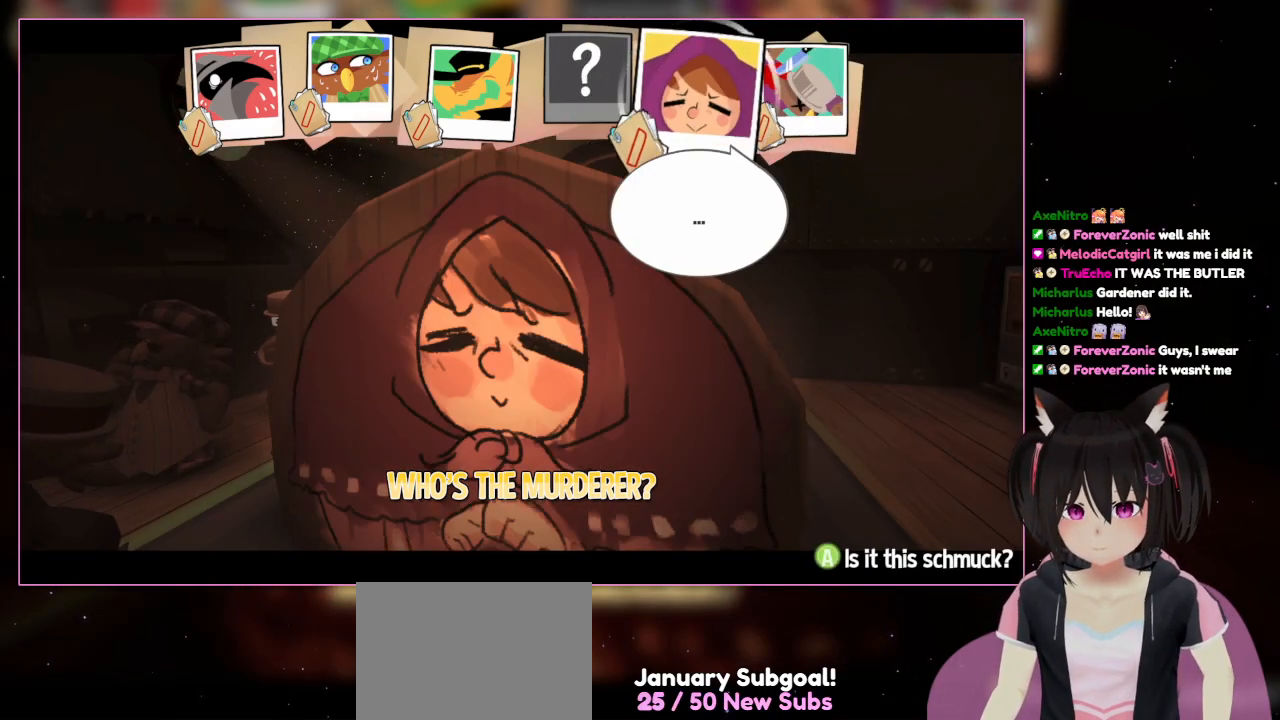
{"buttons": ["DPAD_RIGHT"], "left_stick": "center", "right_stick": "center", "events": [[350, "DPAD_RIGHT", "down"]]}
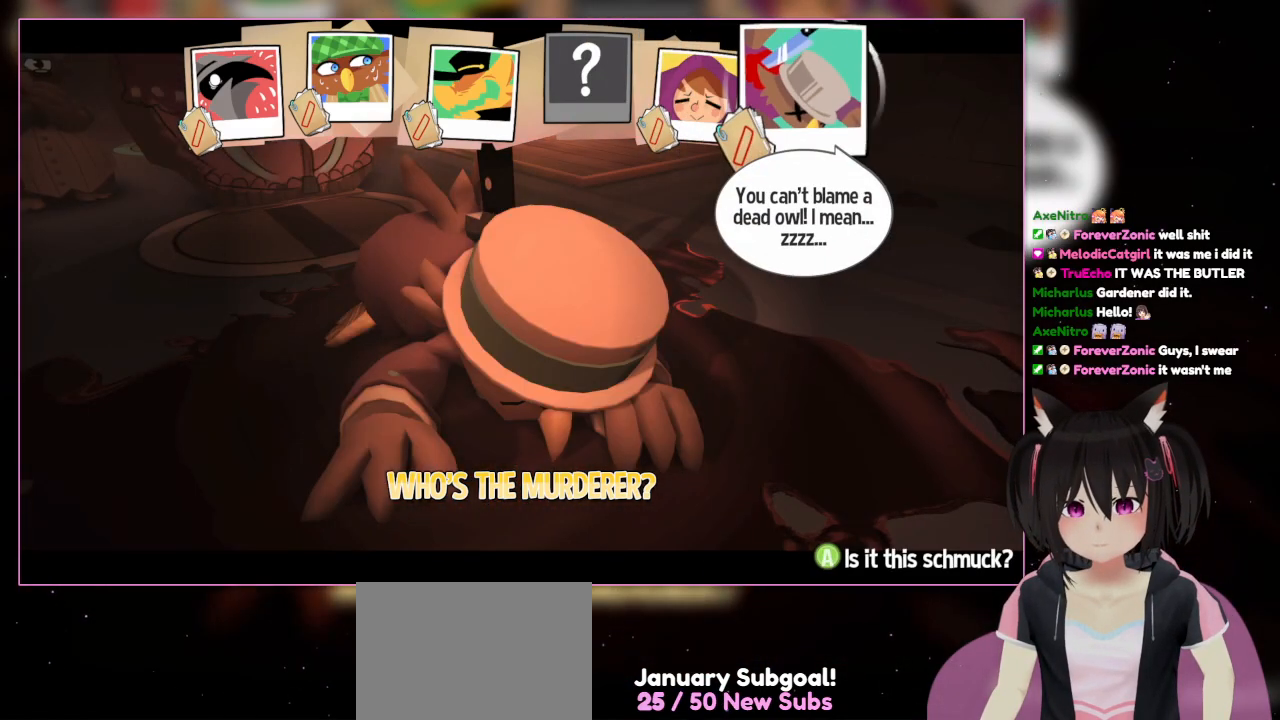
{"buttons": [], "left_stick": "center", "right_stick": "center", "events": [[50, "DPAD_RIGHT", "up"]]}
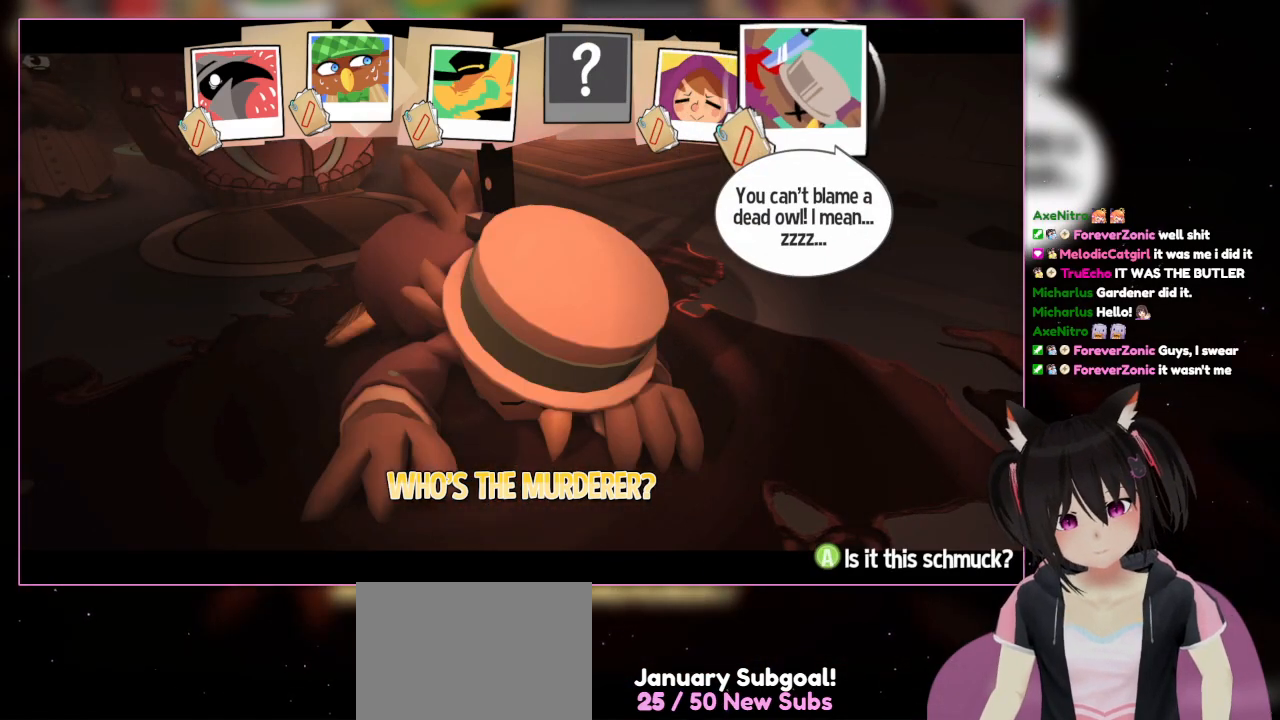
{"buttons": [], "left_stick": "center", "right_stick": "center", "events": [[250, "DPAD_LEFT", "down"], [450, "DPAD_LEFT", "up"]]}
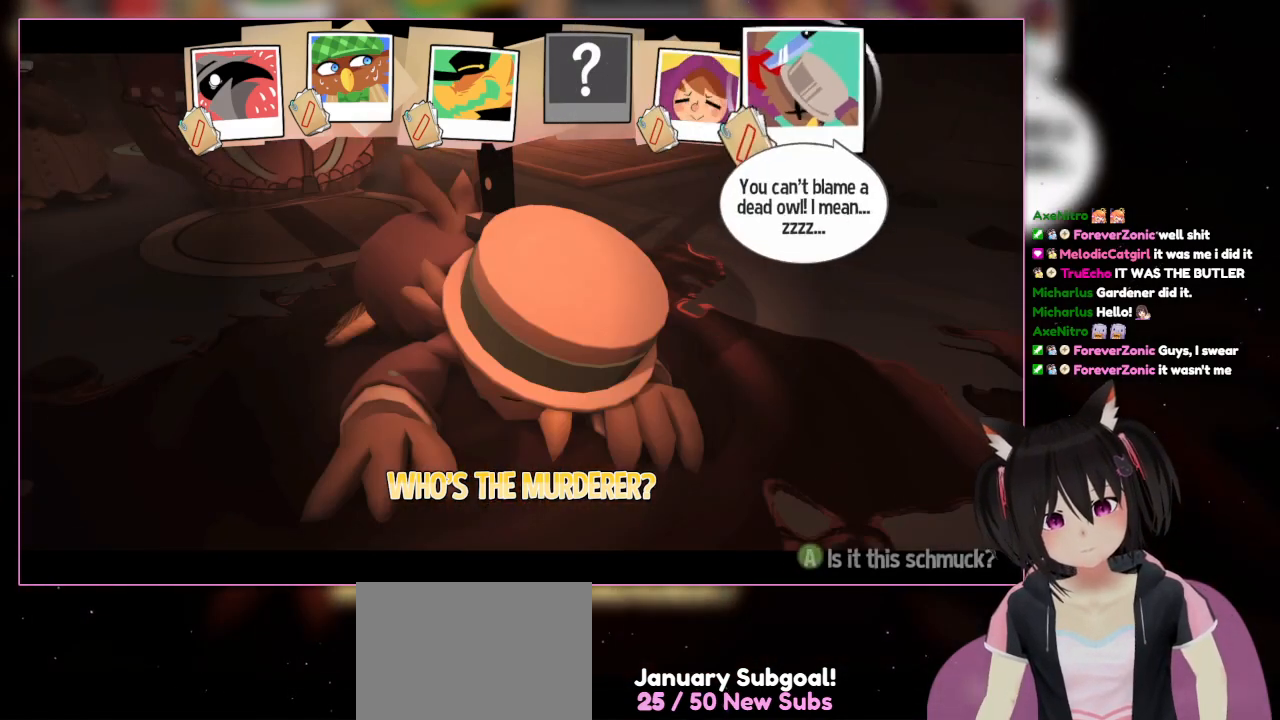
{"buttons": [], "left_stick": "center", "right_stick": "center", "events": [[150, "DPAD_RIGHT", "down"], [350, "DPAD_RIGHT", "up"]]}
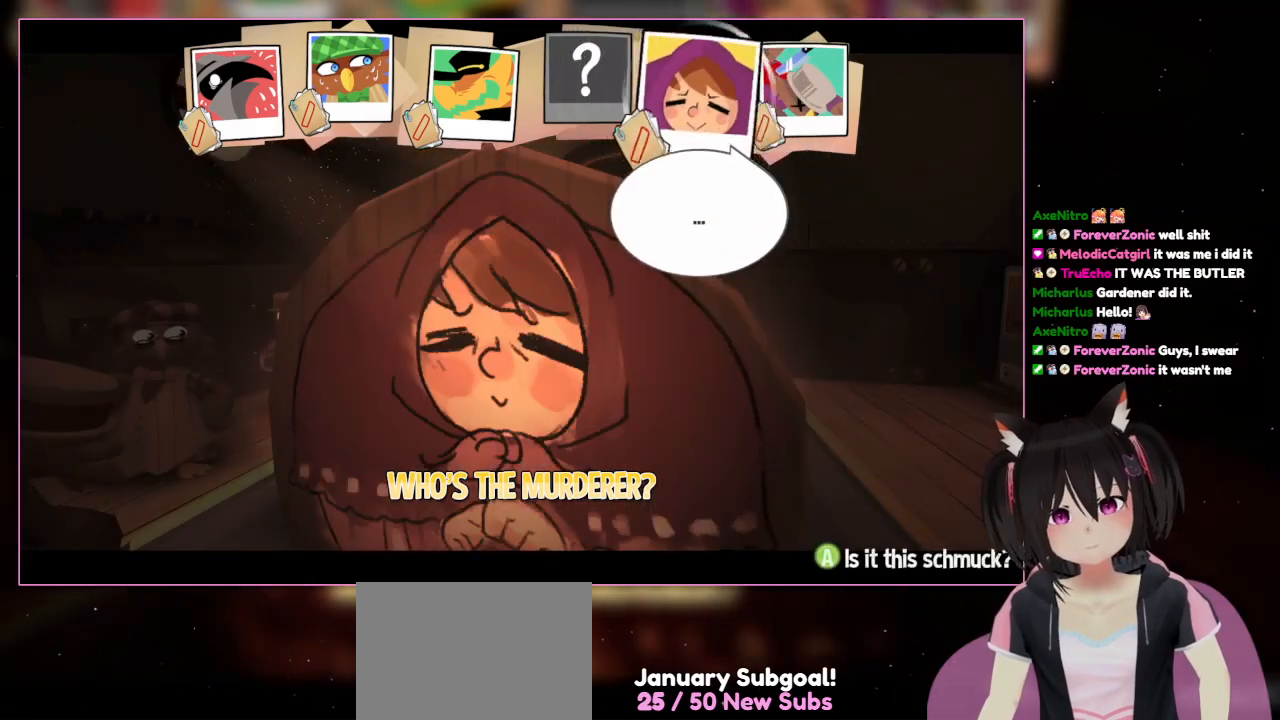
{"buttons": [], "left_stick": "center", "right_stick": "center", "events": [[50, "DPAD_LEFT", "down"], [250, "DPAD_LEFT", "up"]]}
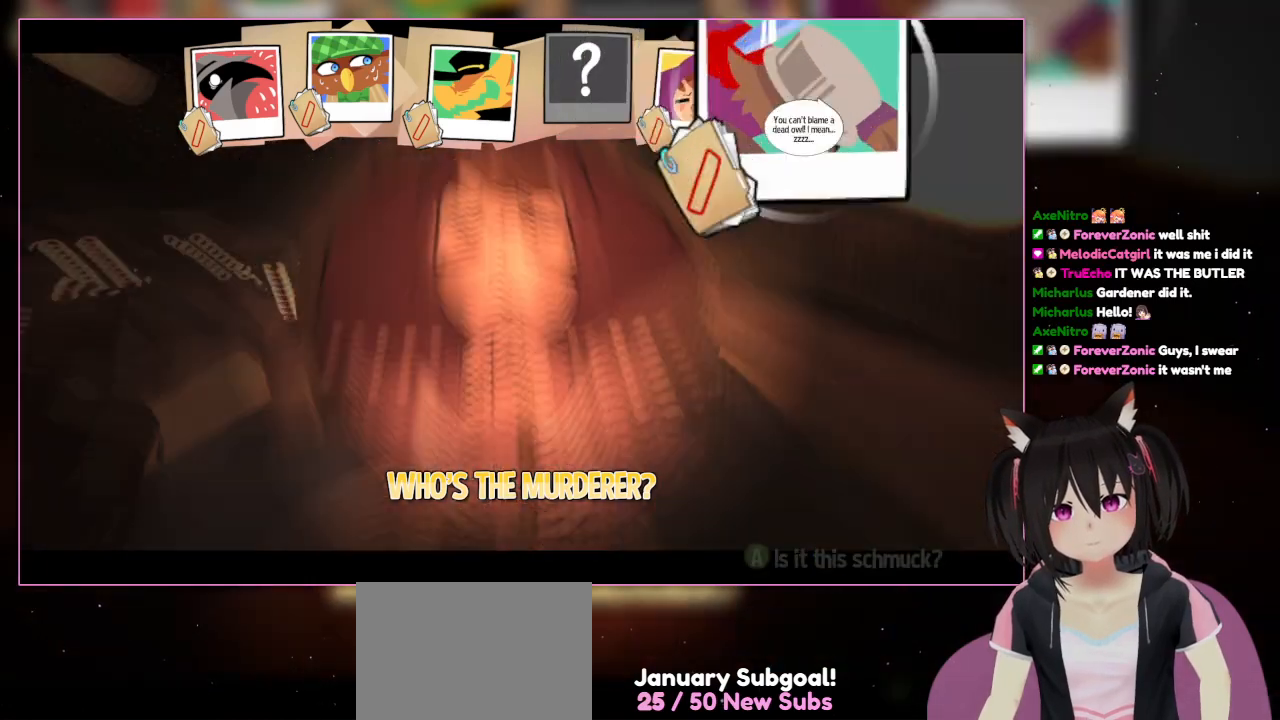
{"buttons": [], "left_stick": "center", "right_stick": "center", "events": [[150, "DPAD_RIGHT", "down"], [350, "DPAD_RIGHT", "up"]]}
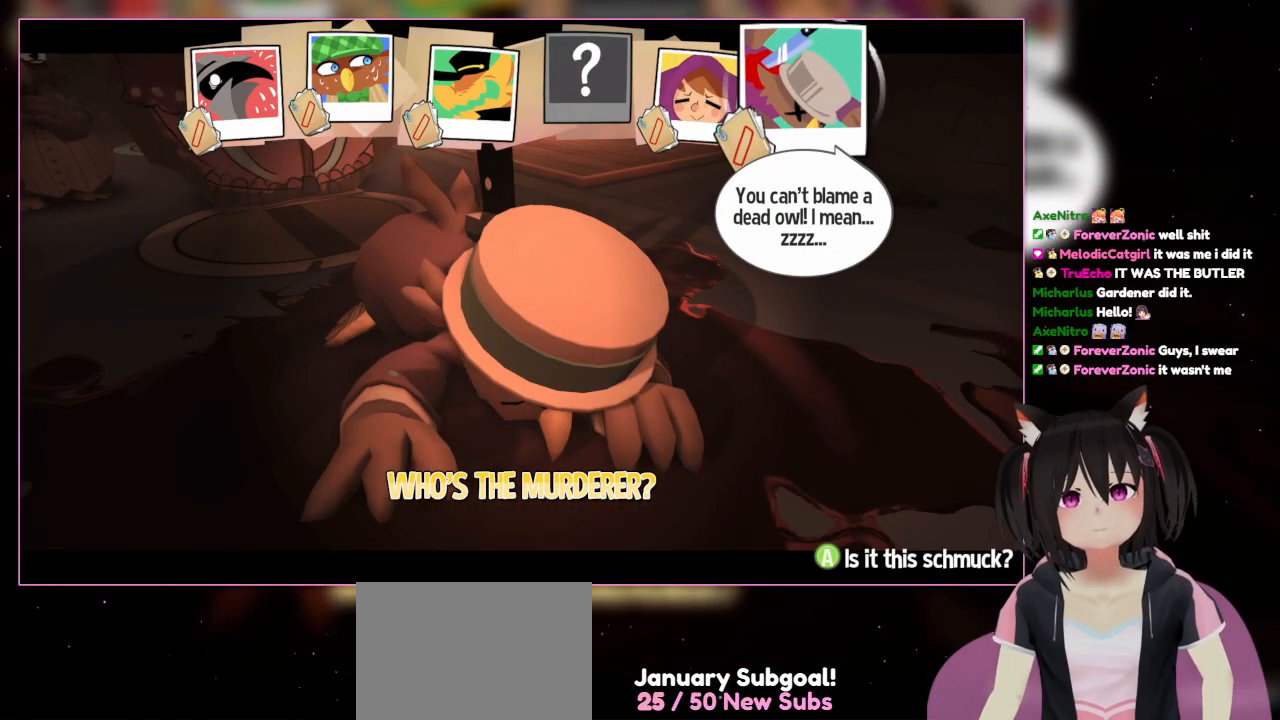
{"buttons": [], "left_stick": "center", "right_stick": "center", "events": []}
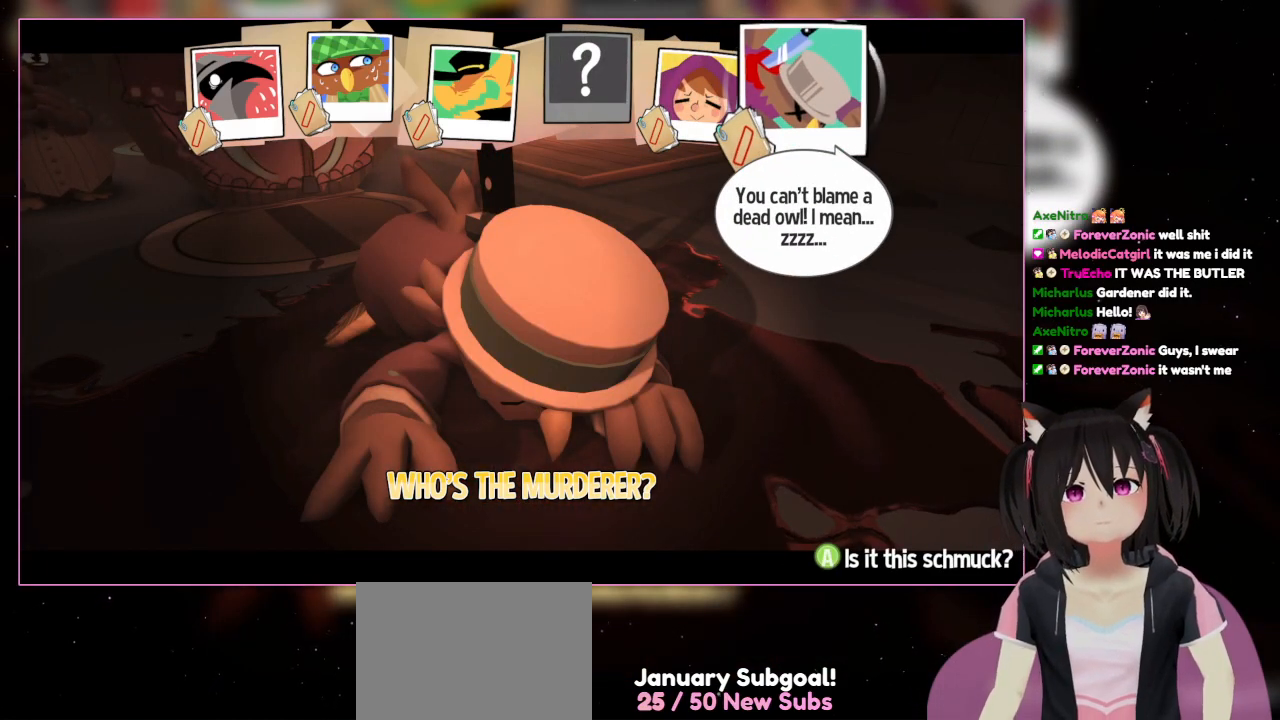
{"buttons": [], "left_stick": "center", "right_stick": "center", "events": []}
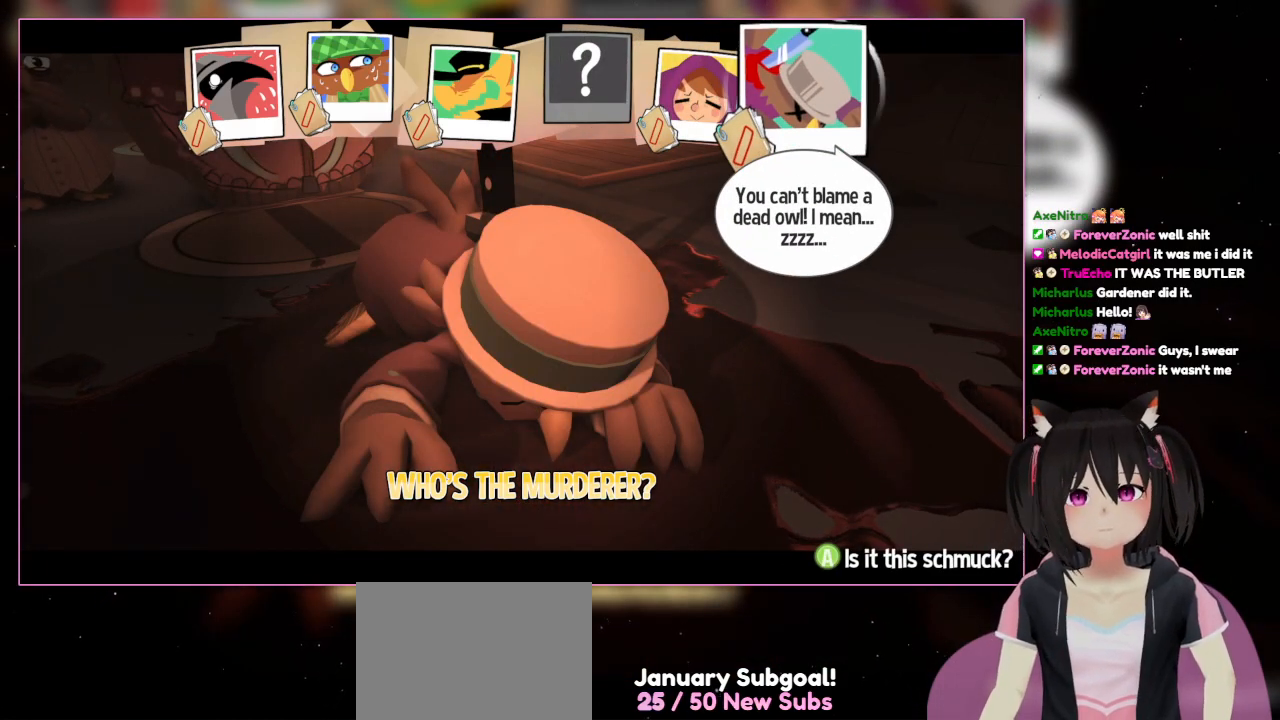
{"buttons": [], "left_stick": "center", "right_stick": "center", "events": []}
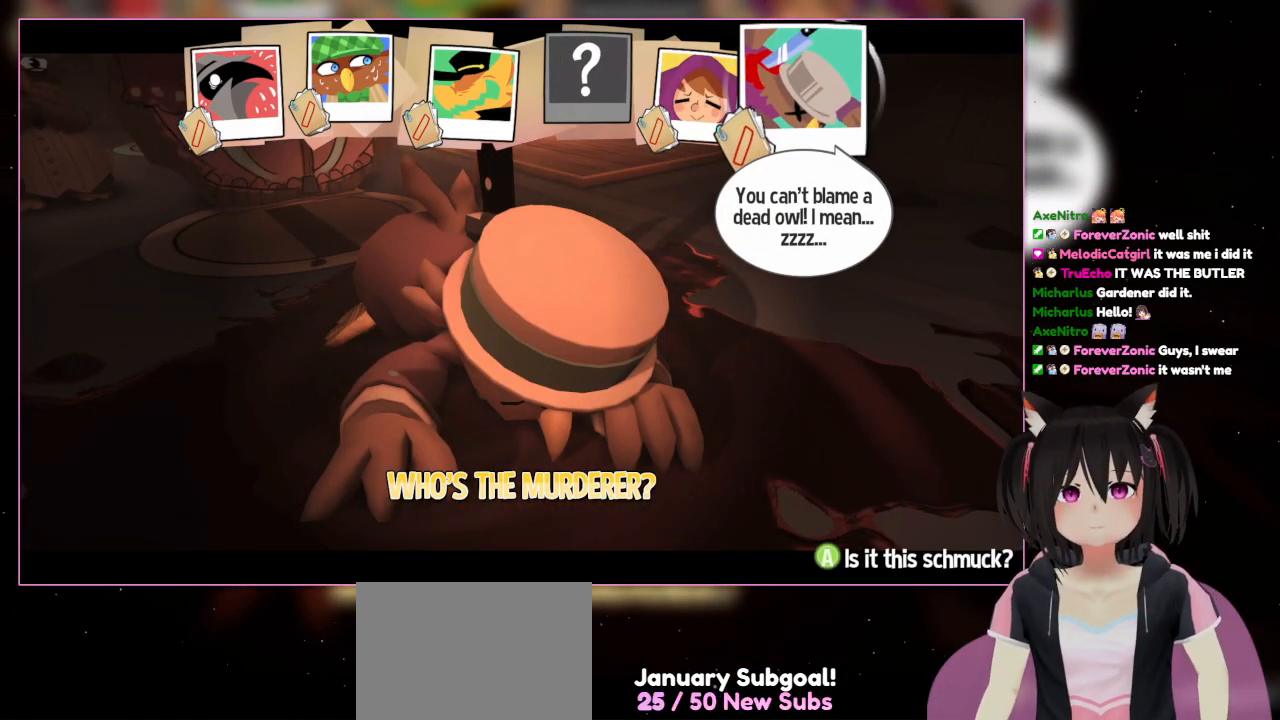
{"buttons": [], "left_stick": "center", "right_stick": "center", "events": [[17, "DPAD_DOWN", "down"], [317, "DPAD_DOWN", "up"]]}
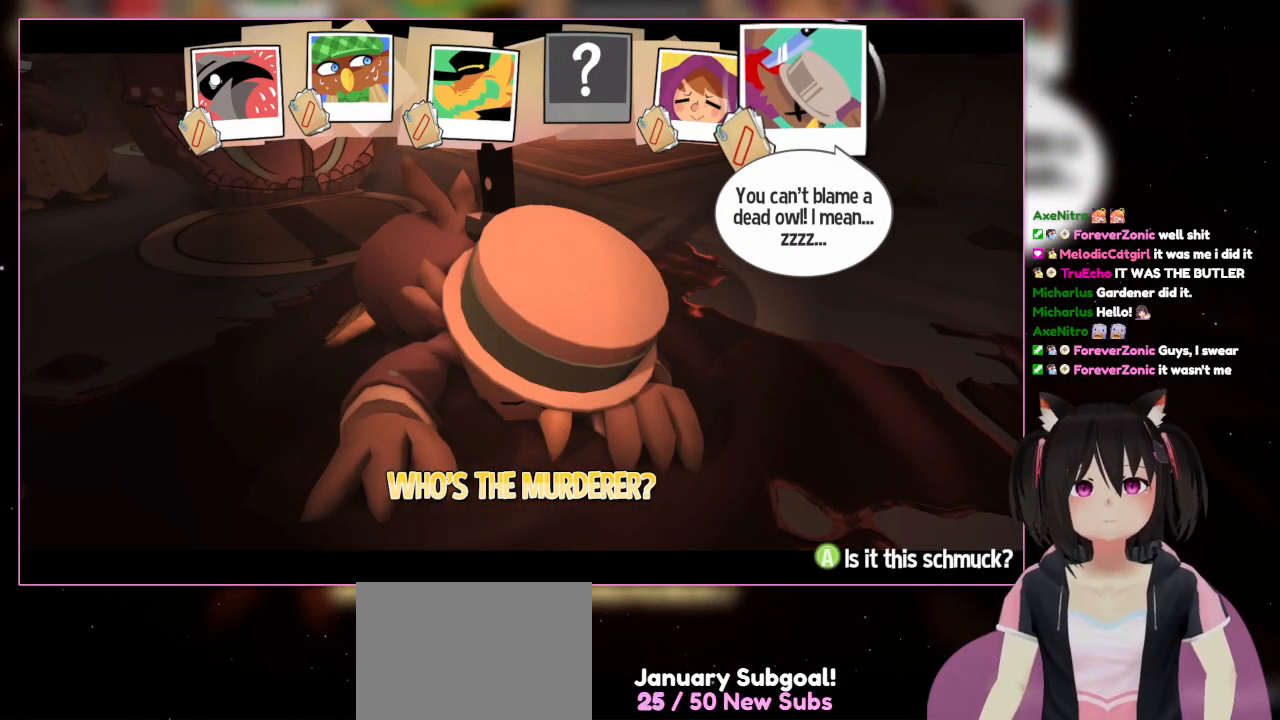
{"buttons": ["DPAD_DOWN"], "left_stick": "center", "right_stick": "center", "events": [[250, "DPAD_DOWN", "down"], [250, "DPAD_RIGHT", "down"], [450, "DPAD_RIGHT", "up"]]}
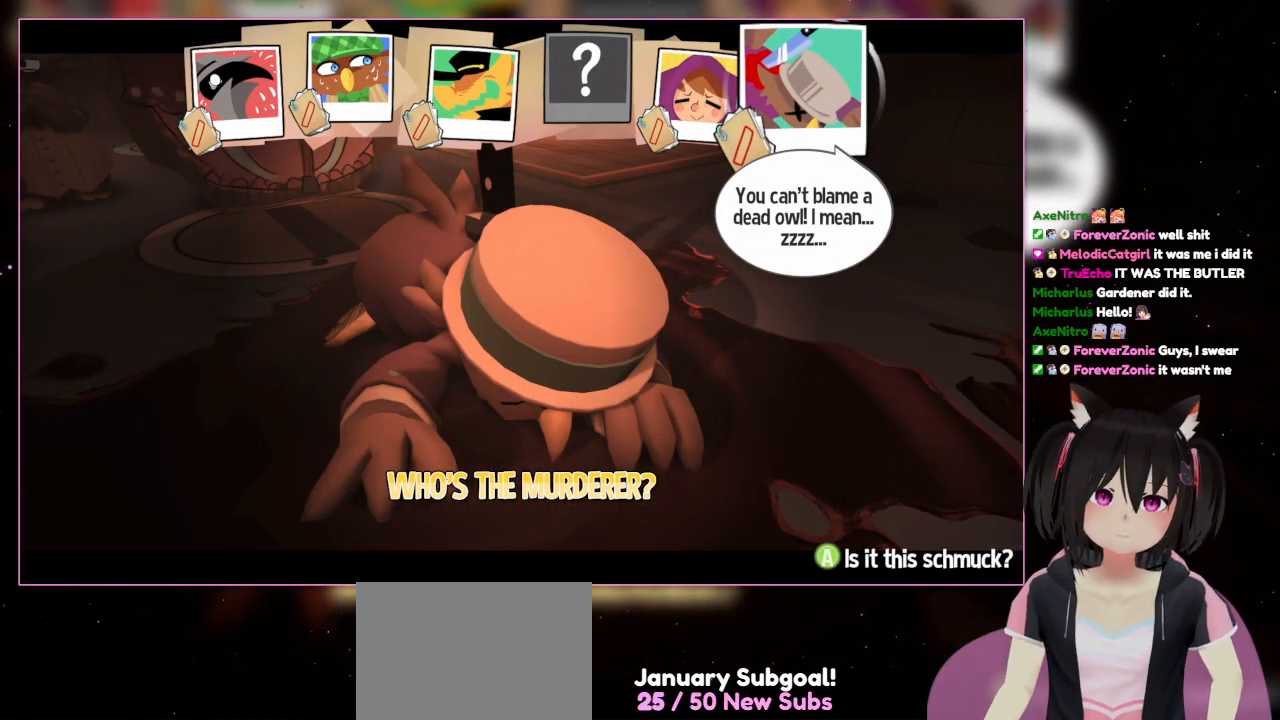
{"buttons": ["DPAD_LEFT"], "left_stick": "center", "right_stick": "center", "events": [[150, "DPAD_DOWN", "up"], [417, "DPAD_LEFT", "down"]]}
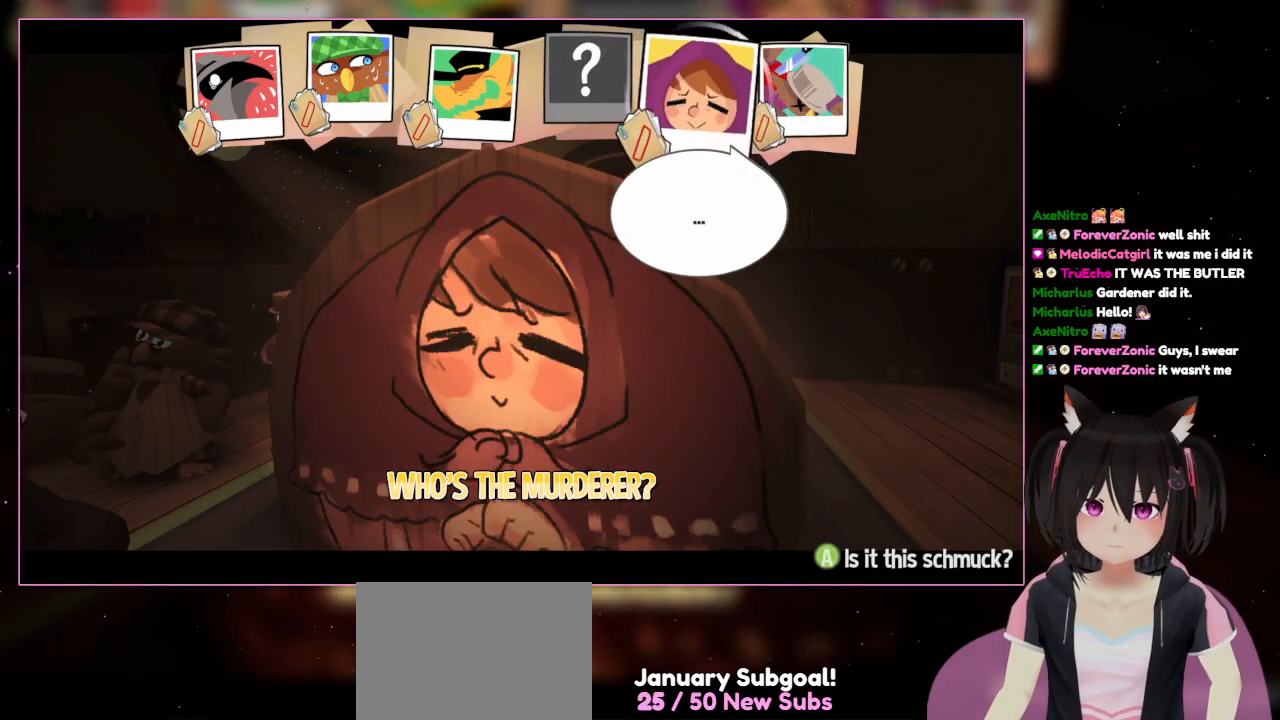
{"buttons": [], "left_stick": "center", "right_stick": "center", "events": [[117, "DPAD_LEFT", "up"]]}
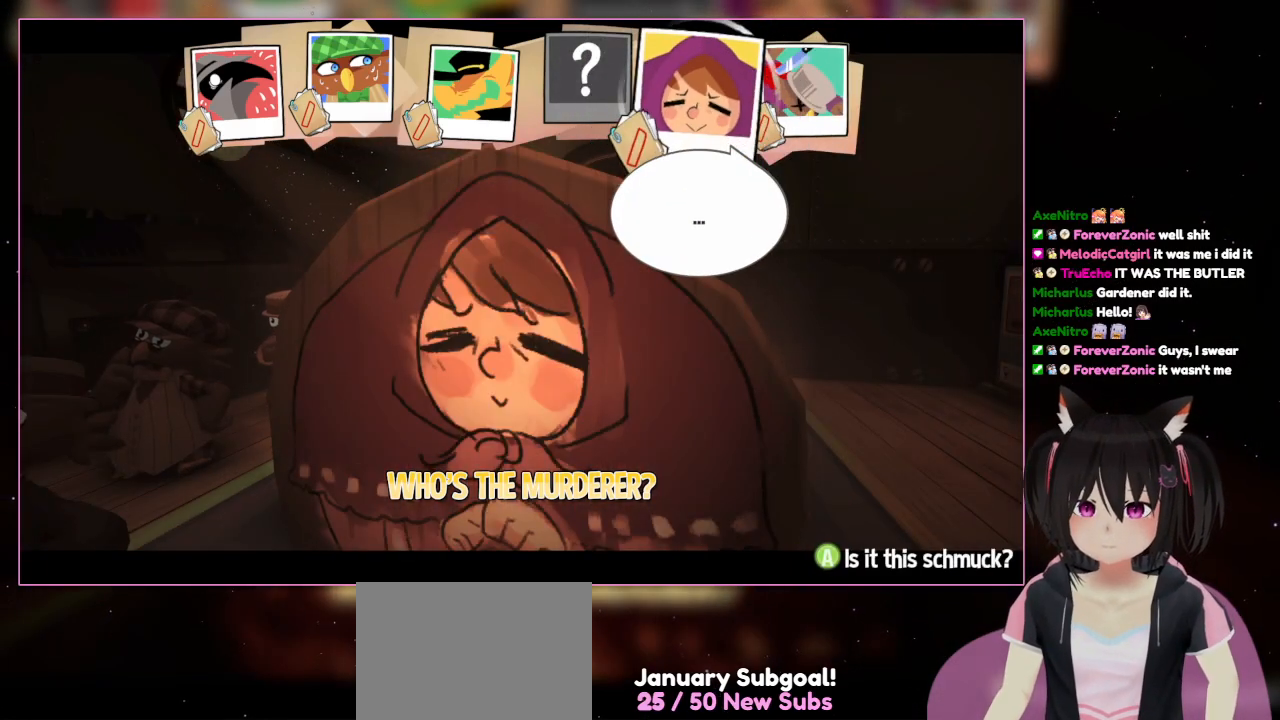
{"buttons": ["DPAD_RIGHT"], "left_stick": "center", "right_stick": "center", "events": [[450, "DPAD_RIGHT", "down"]]}
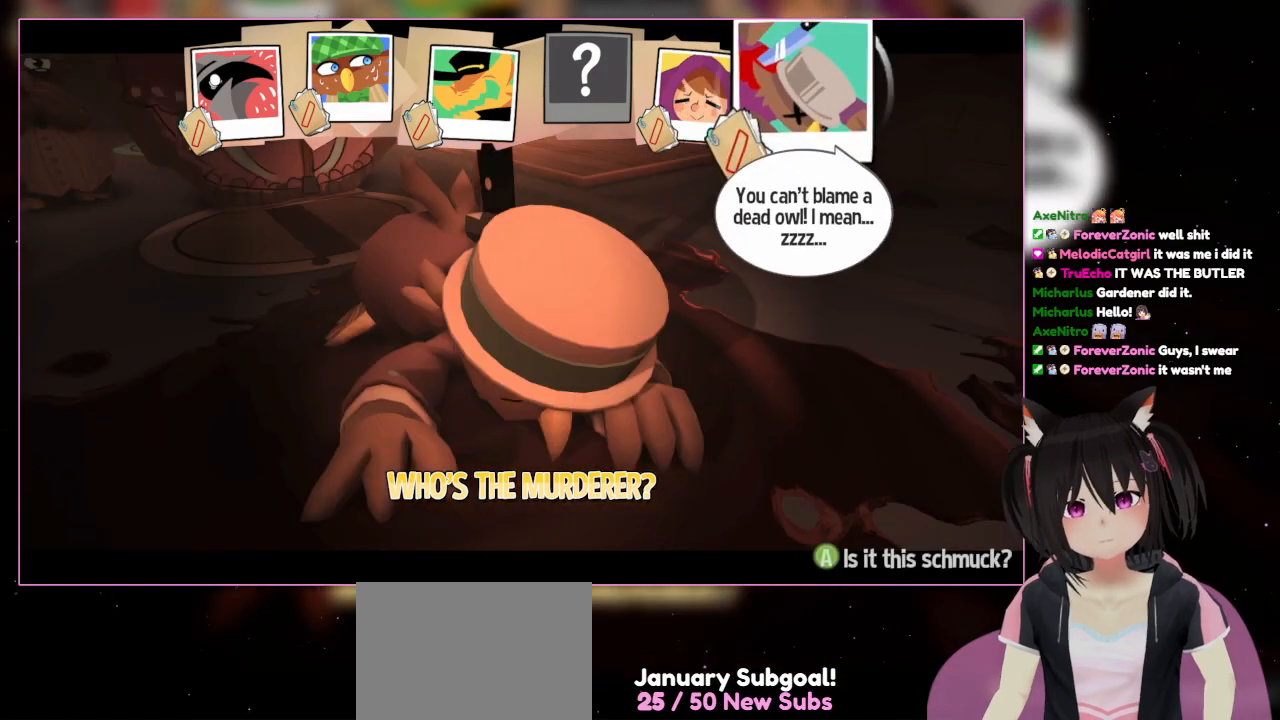
{"buttons": [], "left_stick": "center", "right_stick": "center", "events": [[150, "DPAD_RIGHT", "up"]]}
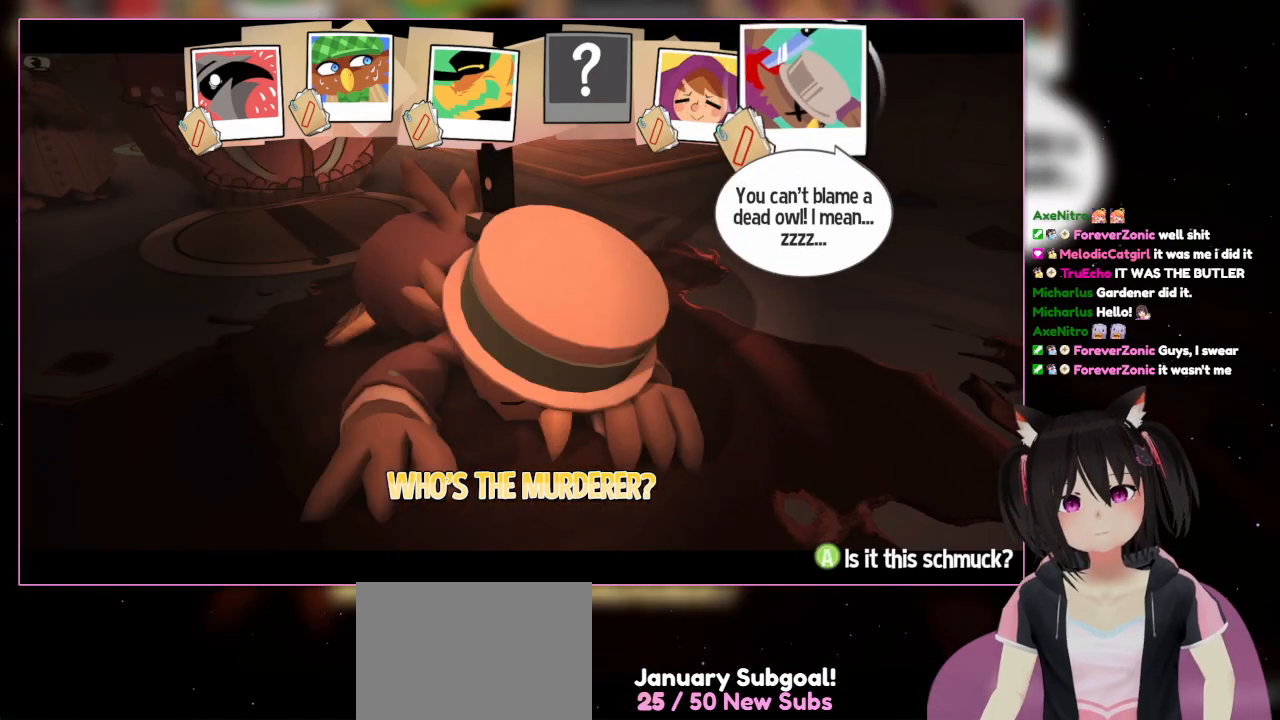
{"buttons": [], "left_stick": "center", "right_stick": "center", "events": [[283, "DPAD_LEFT", "down"], [283, "DPAD_UP", "down"], [483, "DPAD_LEFT", "up"], [483, "DPAD_UP", "up"]]}